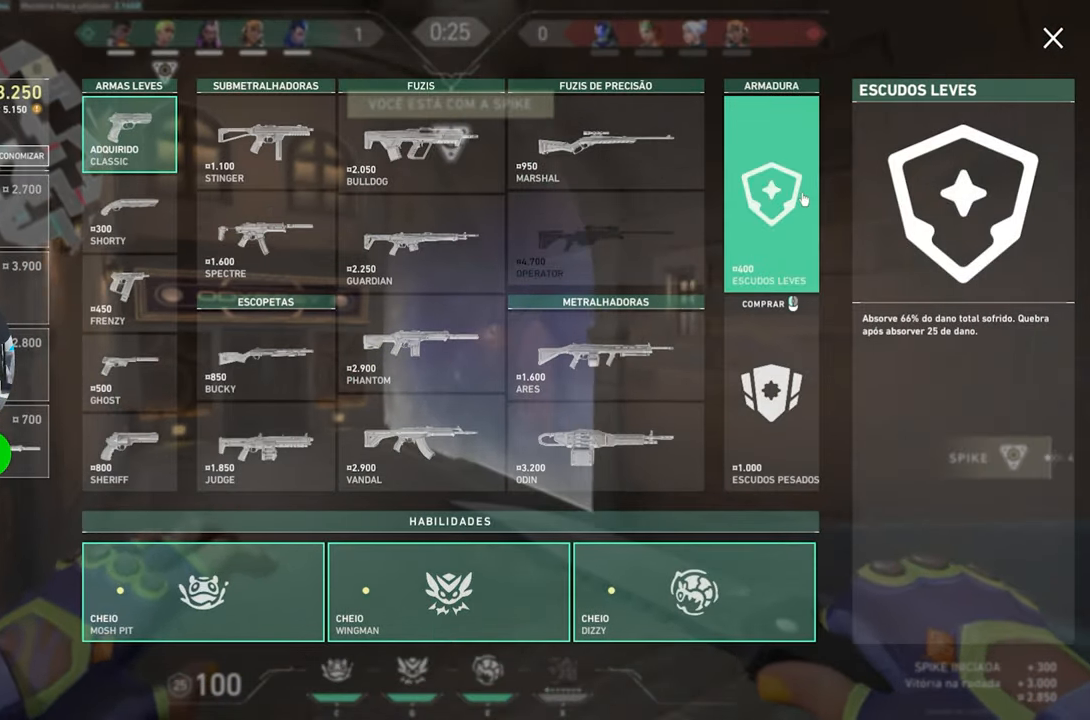
Gameplay with keyboard and mouse; each line is a JSON object with the keys and mouse buttons held at the frame after it. "events" lists presses ("down") and releases ("up") of "1", "2", "3", "4", "5", "a", "alt", "c", "caps_lock", "ctrl", "d", "e", "f", "g", "q", "r", "s", "shift", "space", "t", "tab", "v", "w", "x", "z", "mouse_left", "mouse_wheel" and "mouse_right" between this image and that frame as [ms after this image, input, new state], when the widget could be followed in between. "mouse_left", "mouse_wheel", "mouse_right" = the "left", "wheel", "right" buttons of the "mouse" list. No other keys are recorded. "wheel" means that the mouse wheel is clicked or scrolled. "mouse_move" is the direction in which the mouse moves at that frame (one of eight, or "still"), when it could be read.
{"keys": ["a", "w"], "mouse": [], "mouse_move": "left", "events": [[133, "a", "down"]]}
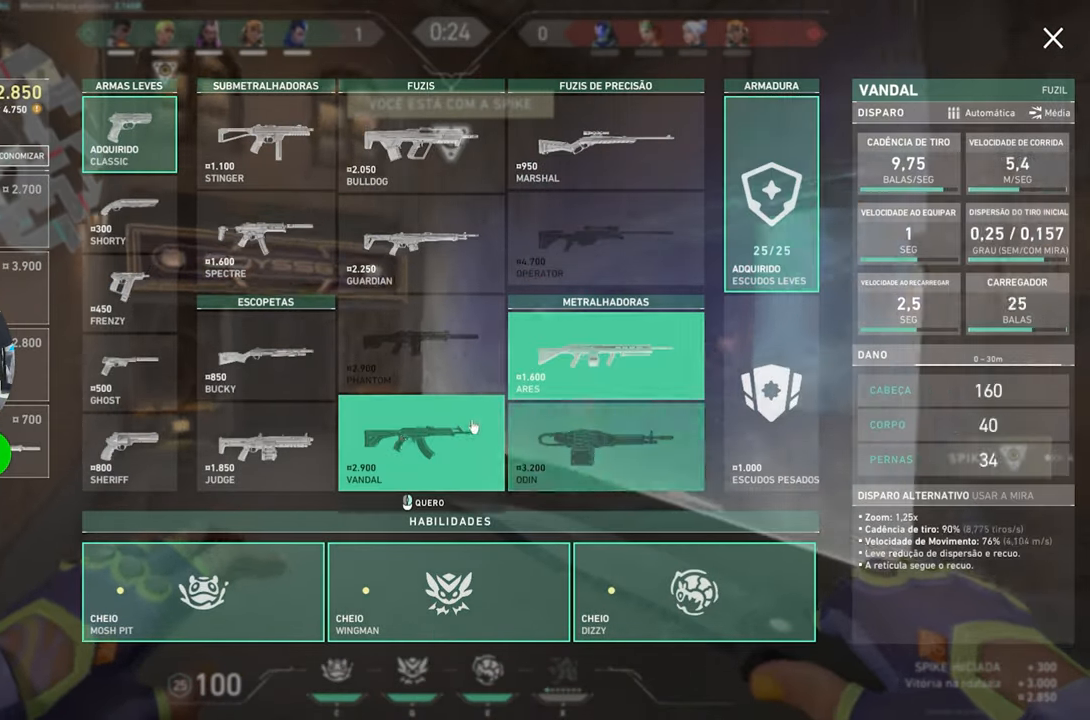
{"keys": ["s"], "mouse": [], "mouse_move": "still", "events": [[283, "a", "up"], [467, "s", "down"], [467, "w", "up"]]}
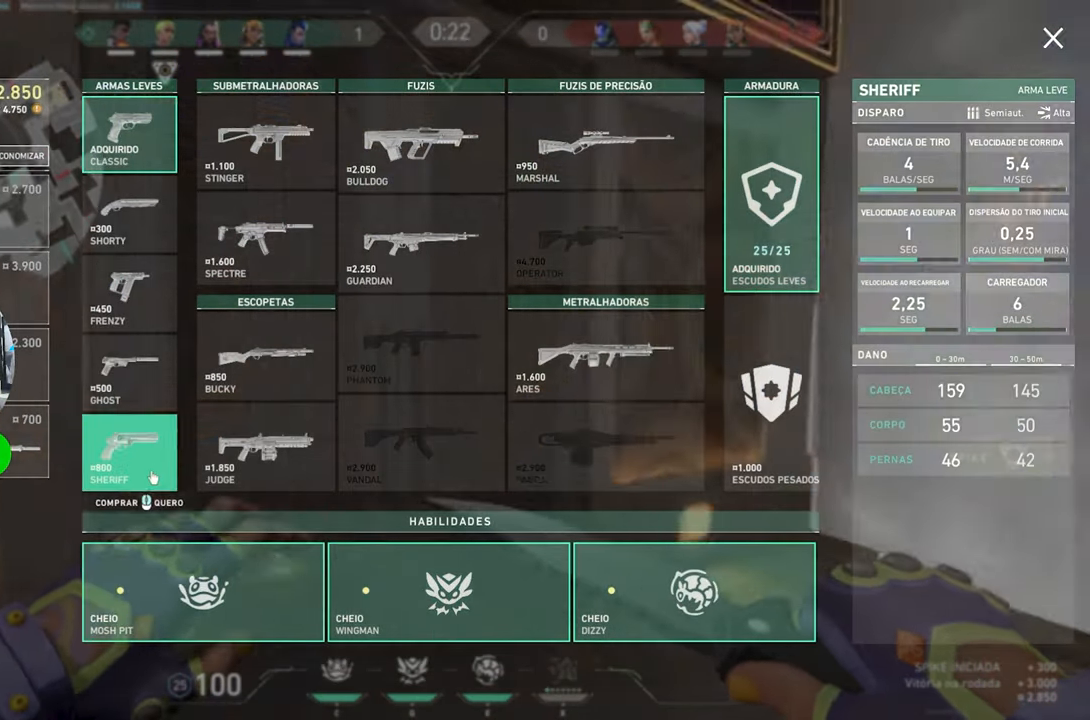
{"keys": ["w"], "mouse": [], "mouse_move": "still", "events": [[117, "a", "down"], [117, "s", "up"], [117, "w", "down"], [150, "a", "up"], [217, "a", "down"], [317, "a", "up"]]}
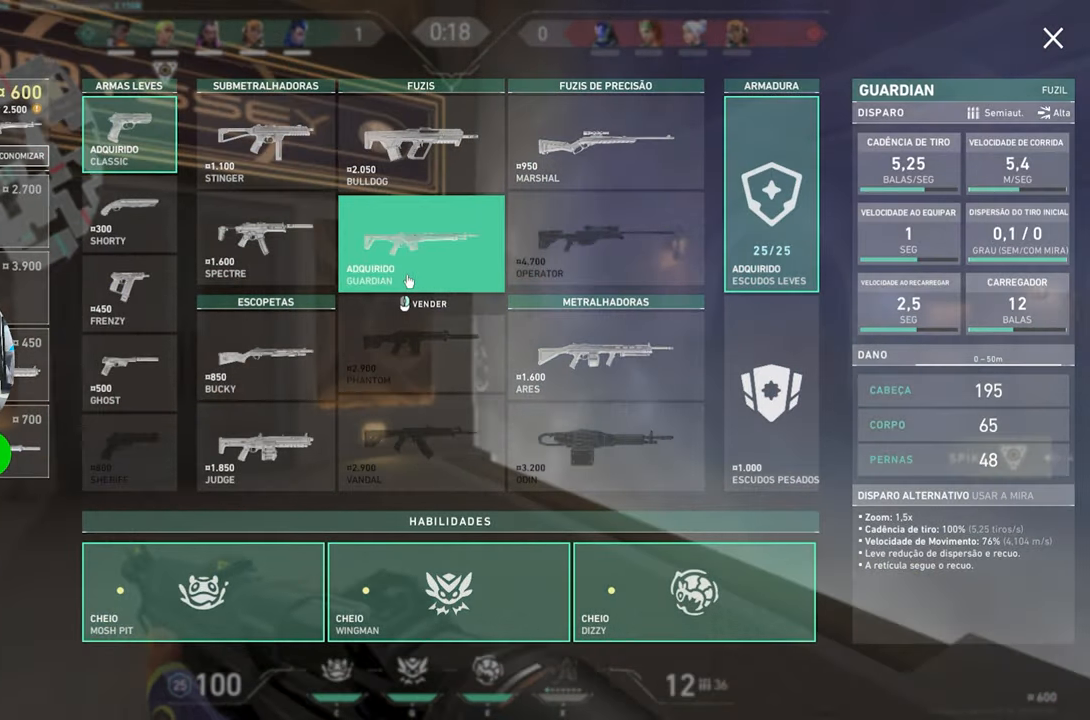
{"keys": ["w"], "mouse": [], "mouse_move": "down", "events": []}
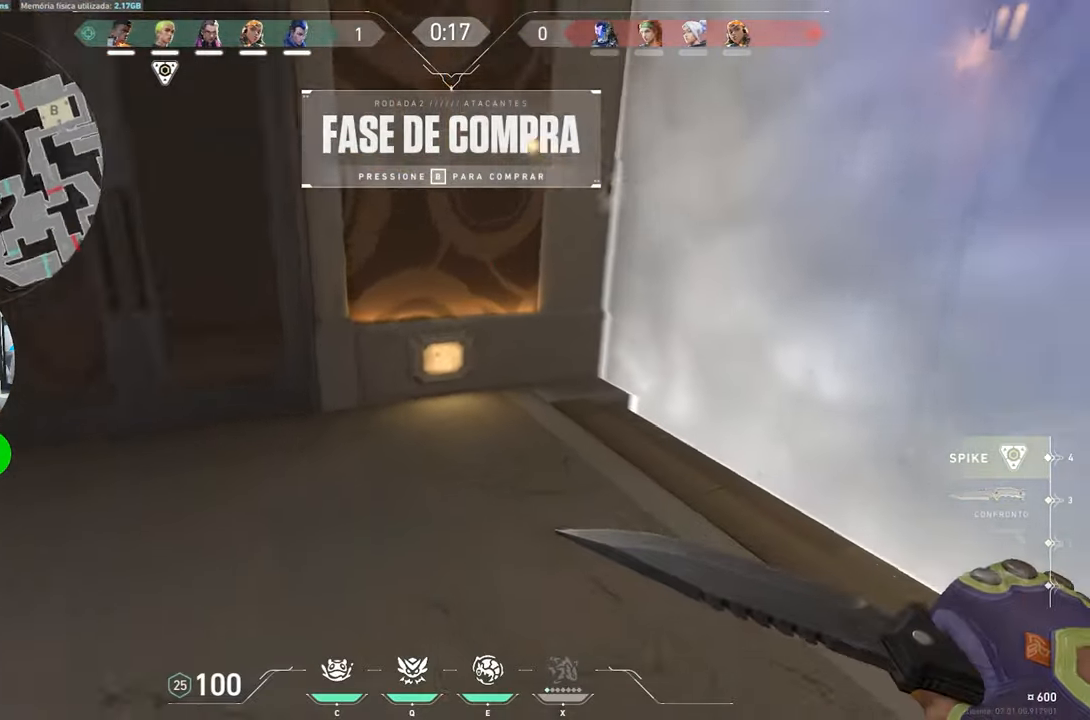
{"keys": ["d", "w"], "mouse": [], "mouse_move": "still", "events": [[450, "d", "down"]]}
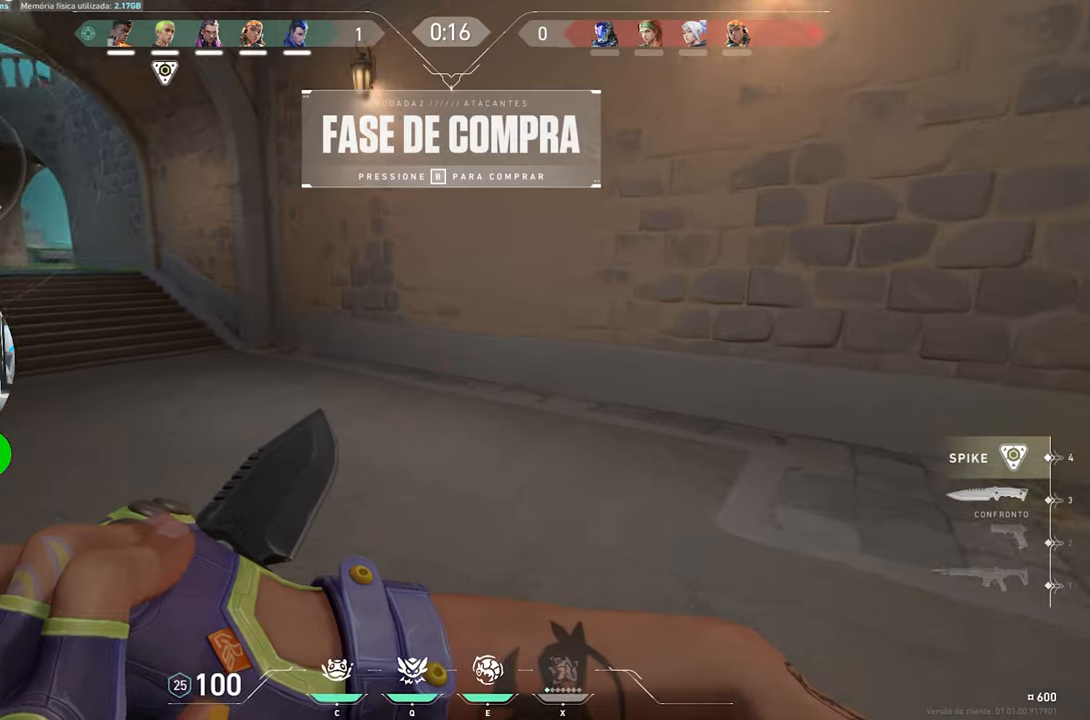
{"keys": ["d", "w"], "mouse": [], "mouse_move": "left", "events": []}
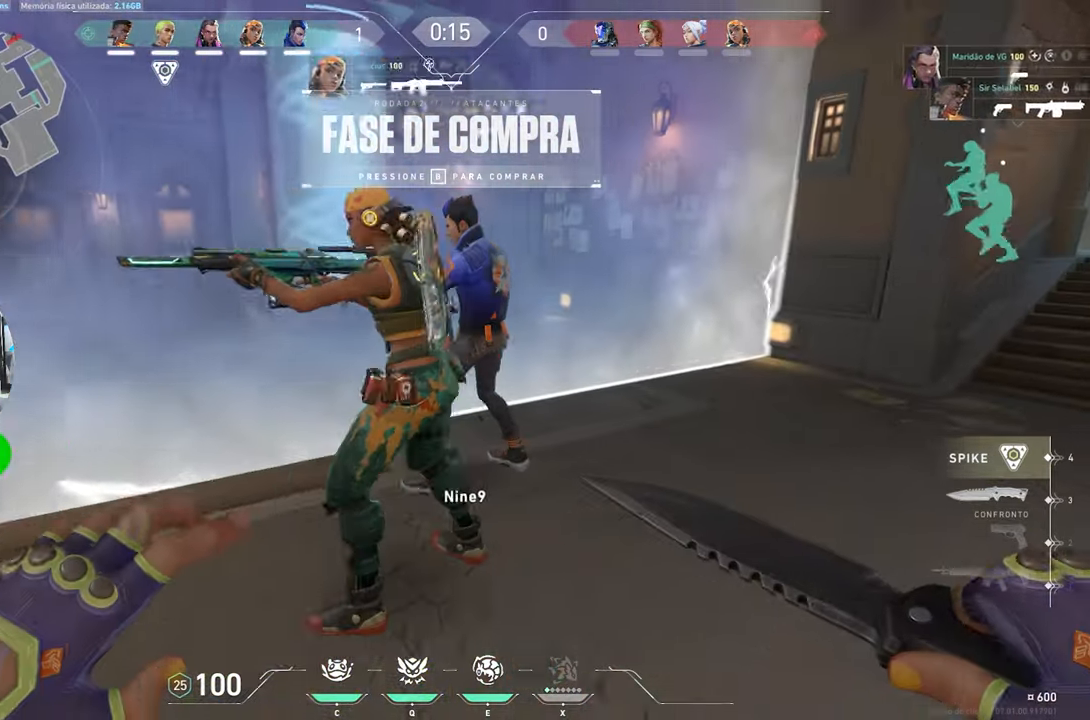
{"keys": ["w"], "mouse": [], "mouse_move": "still", "events": [[300, "d", "up"], [350, "d", "down"], [484, "d", "up"]]}
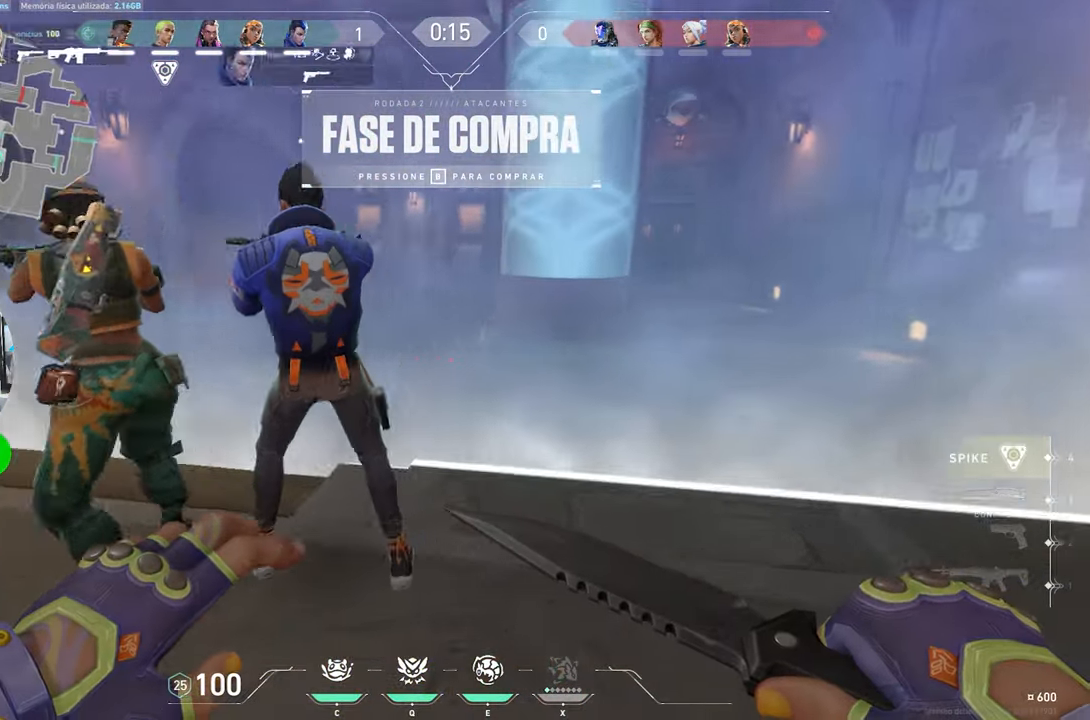
{"keys": ["d", "w"], "mouse": [], "mouse_move": "right", "events": [[134, "d", "down"], [184, "space", "down"], [267, "mouse_right", "down"], [317, "space", "up"], [400, "mouse_right", "up"]]}
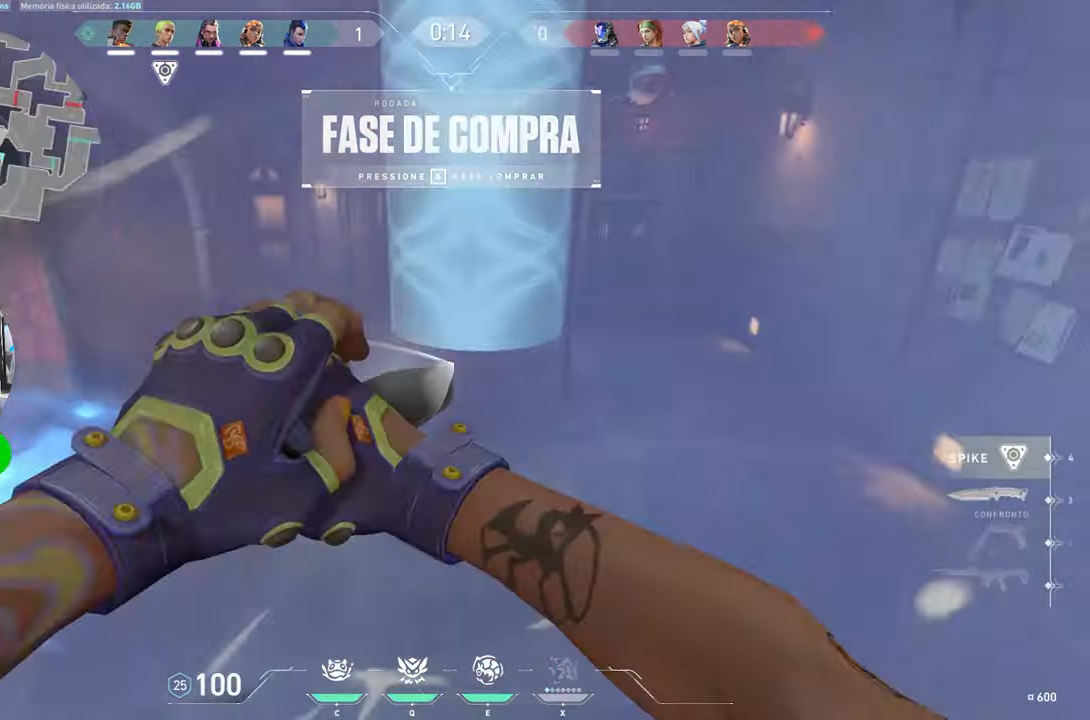
{"keys": ["w"], "mouse": [], "mouse_move": "right", "events": [[67, "a", "down"], [67, "d", "up"], [167, "a", "up"]]}
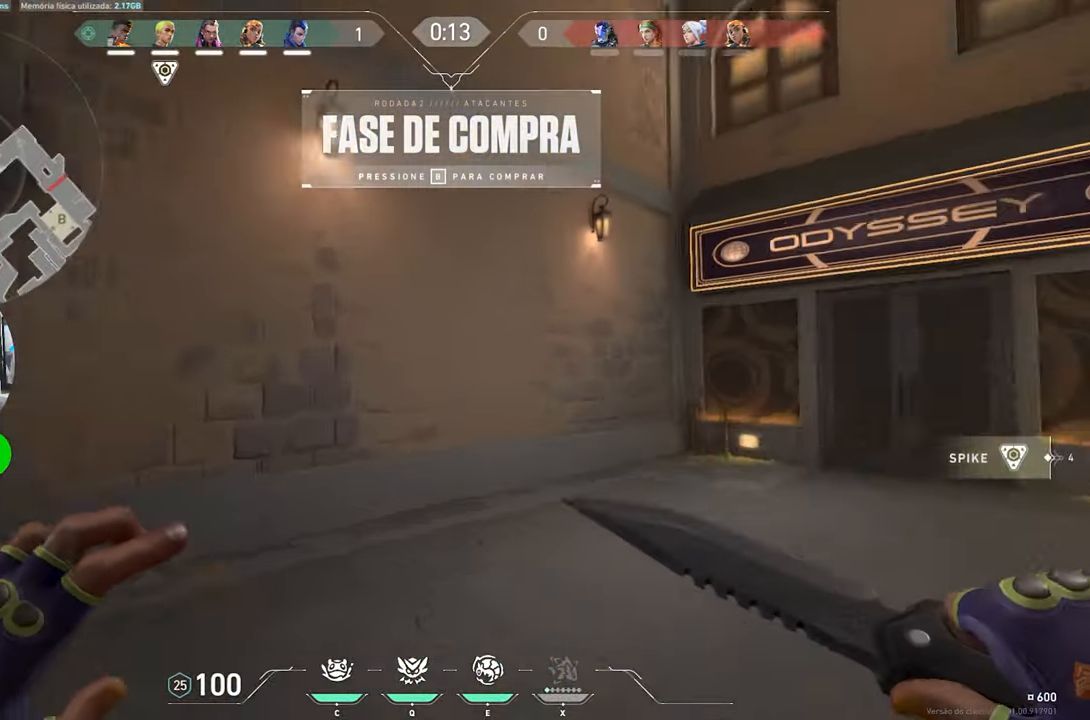
{"keys": ["v", "w"], "mouse": [], "mouse_move": "left", "events": [[234, "a", "down"], [334, "a", "up"], [484, "v", "down"]]}
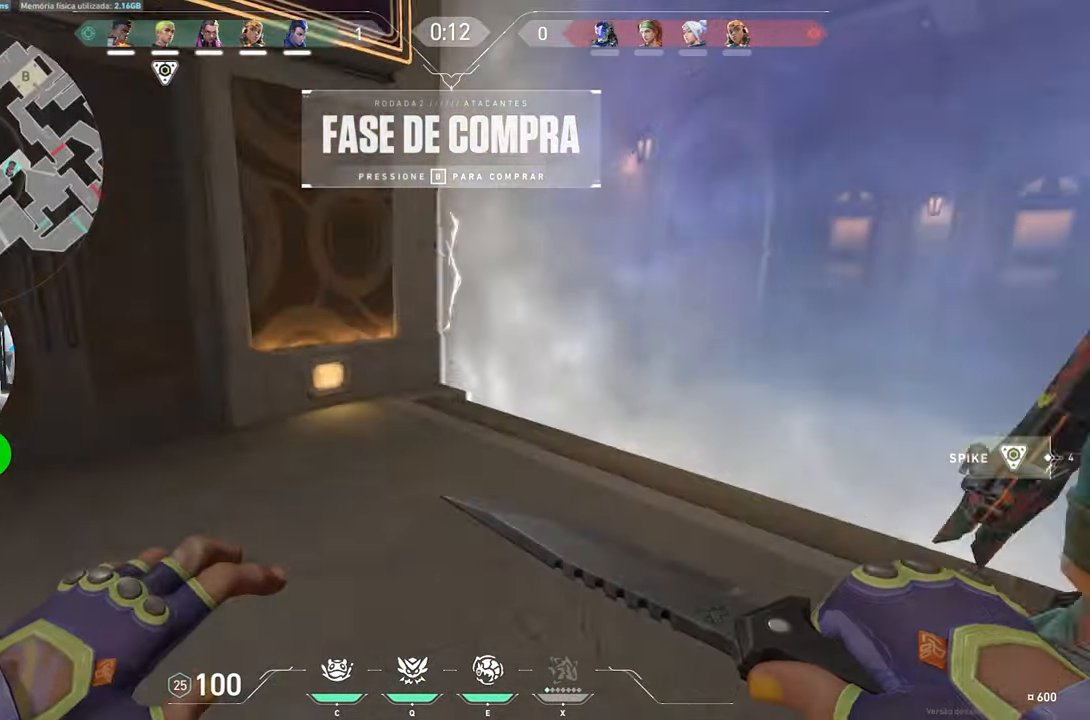
{"keys": ["a", "v"], "mouse": [], "mouse_move": "left", "events": [[134, "a", "down"], [367, "w", "up"]]}
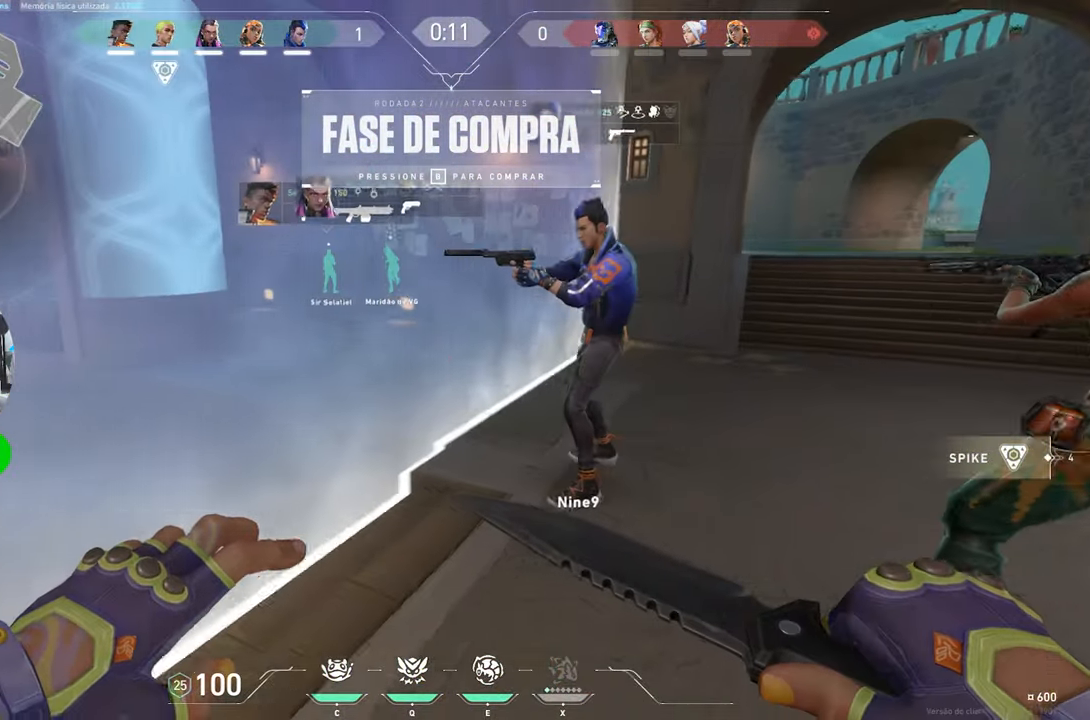
{"keys": ["v"], "mouse": [], "mouse_move": "still", "events": [[50, "a", "up"]]}
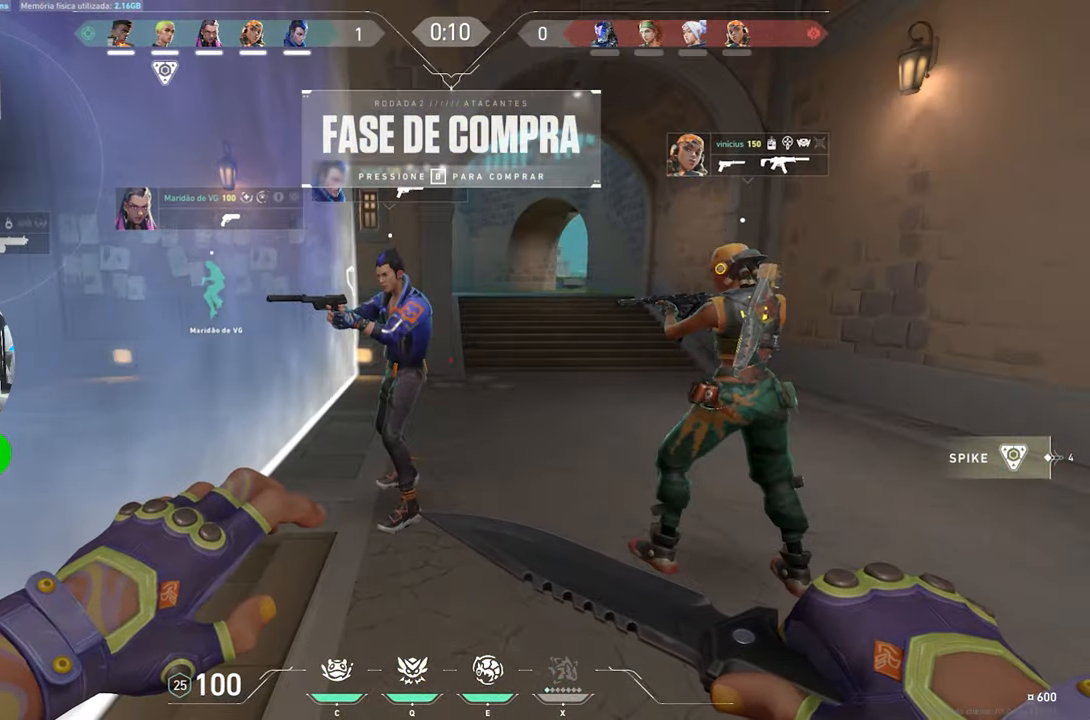
{"keys": [], "mouse": [], "mouse_move": "still", "events": [[334, "v", "up"]]}
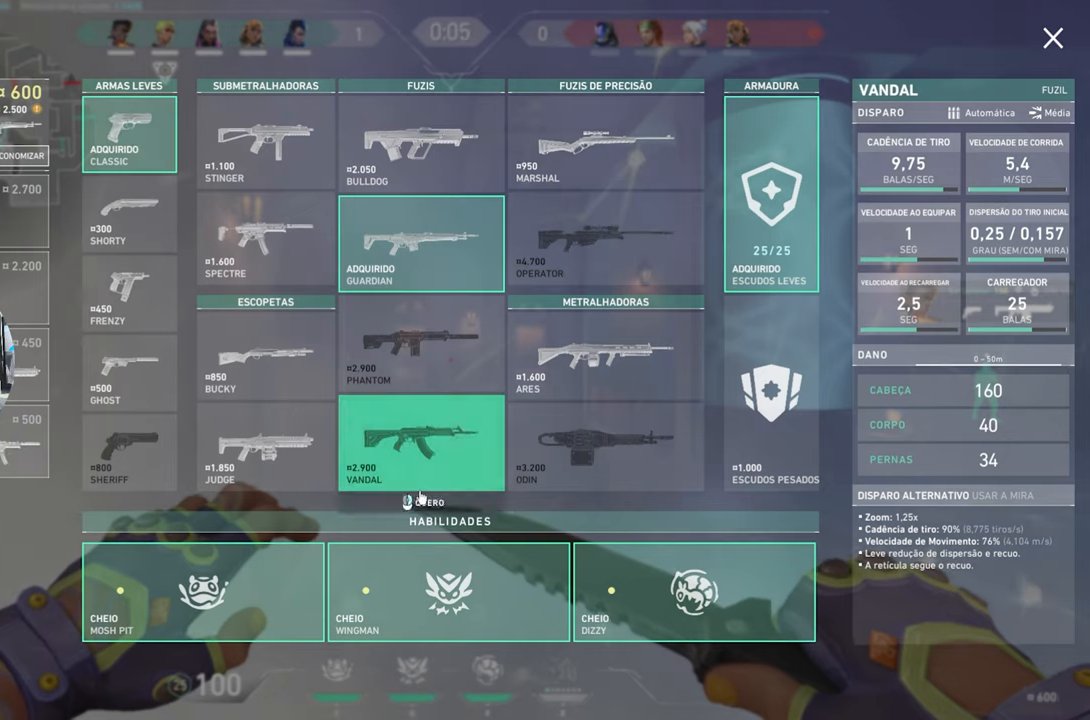
{"keys": [], "mouse": [], "mouse_move": "still", "events": []}
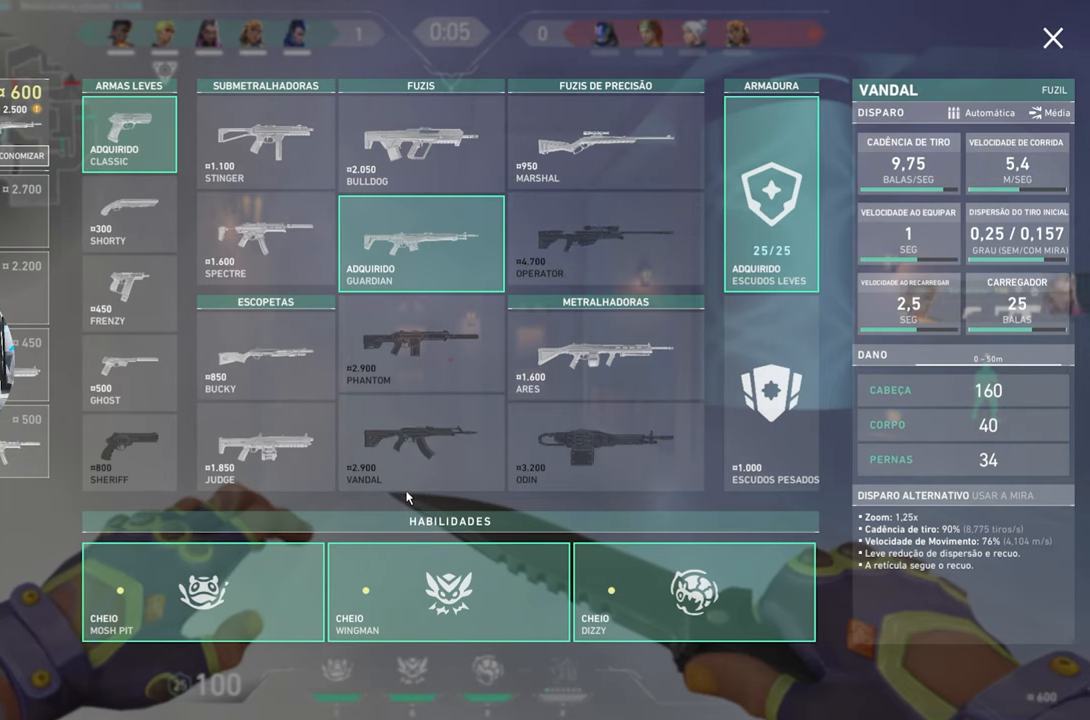
{"keys": [], "mouse": [], "mouse_move": "still", "events": []}
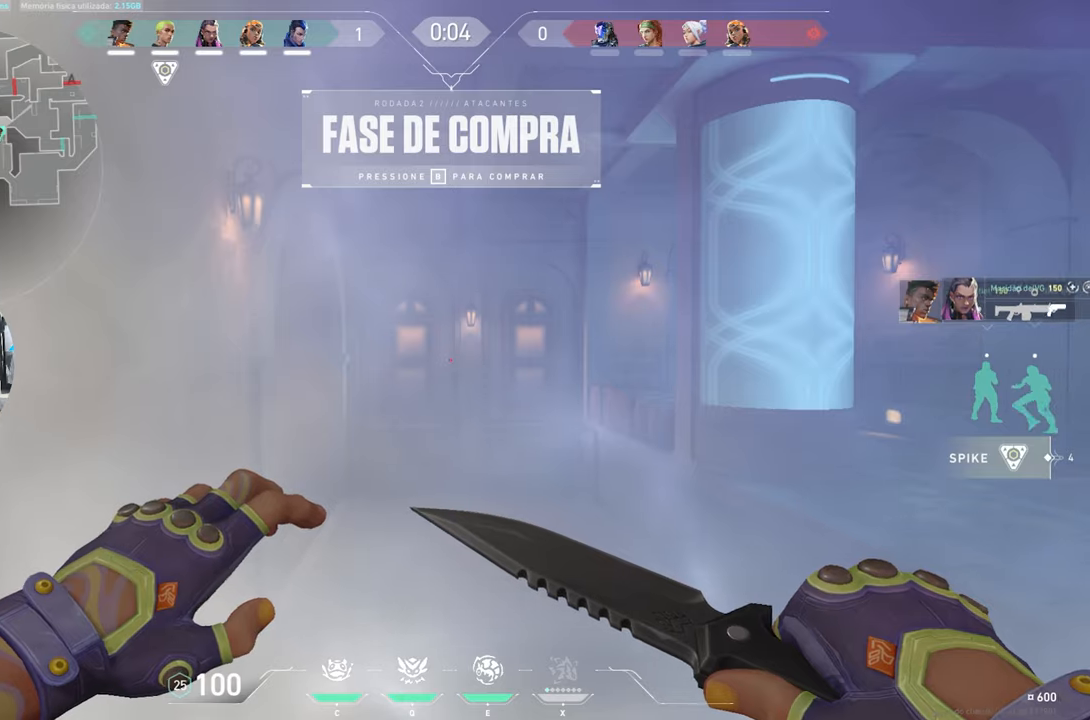
{"keys": ["w"], "mouse": [], "mouse_move": "still", "events": [[483, "w", "down"]]}
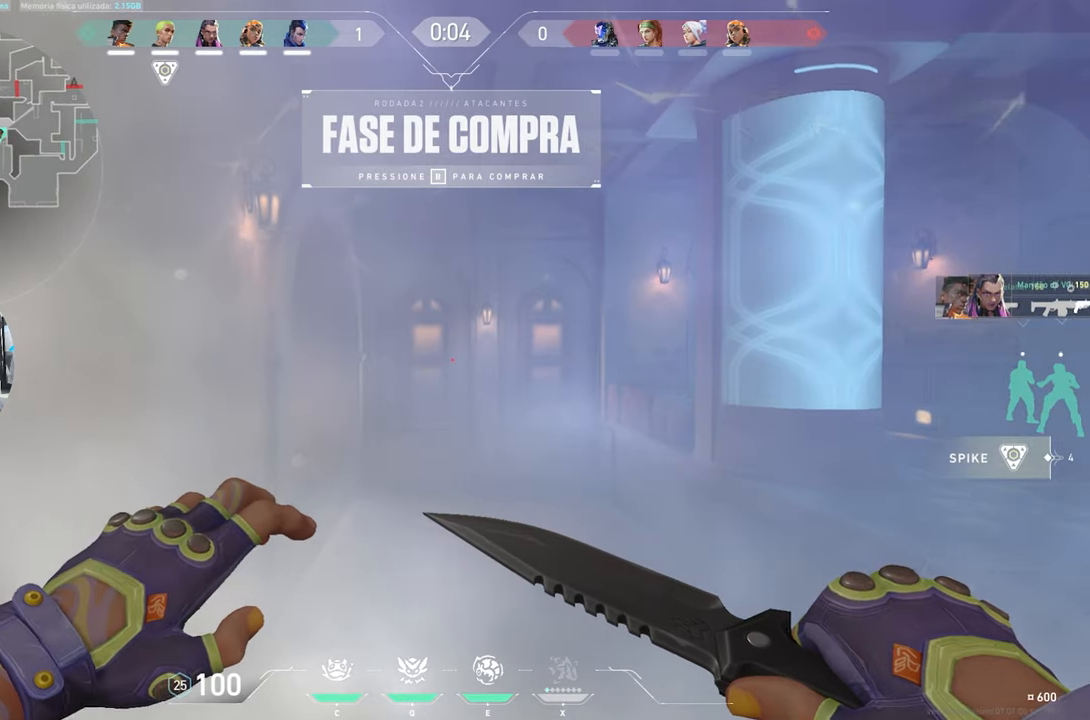
{"keys": ["s"], "mouse": [], "mouse_move": "still", "events": [[366, "w", "up"], [500, "s", "down"]]}
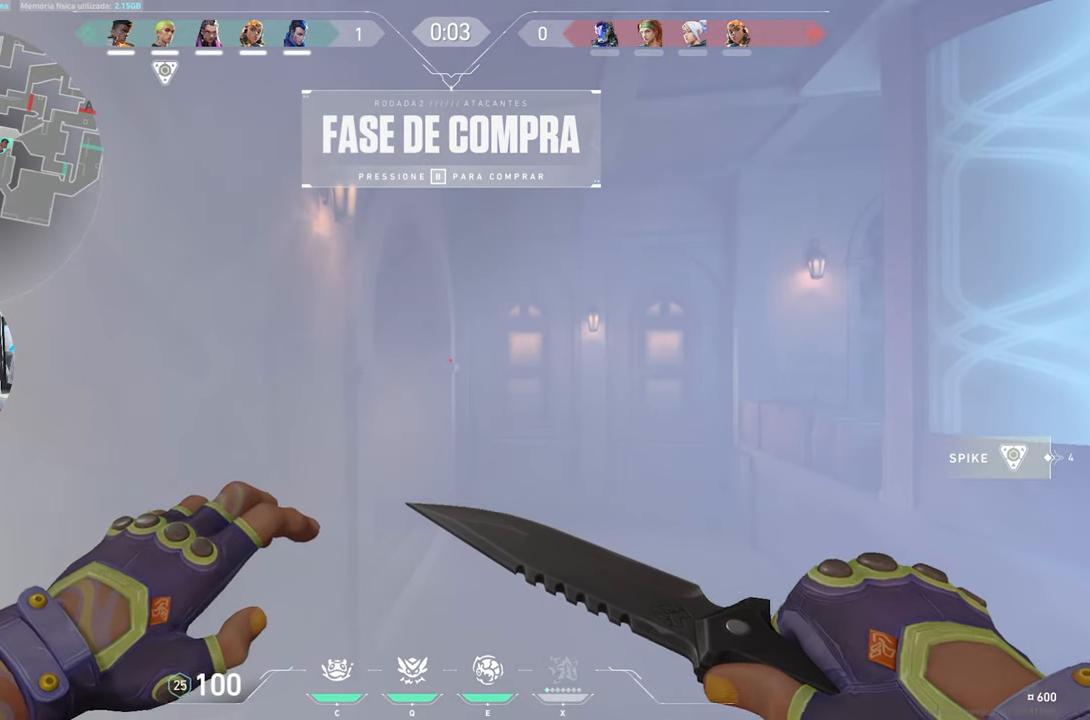
{"keys": [], "mouse": [], "mouse_move": "still", "events": [[483, "s", "up"]]}
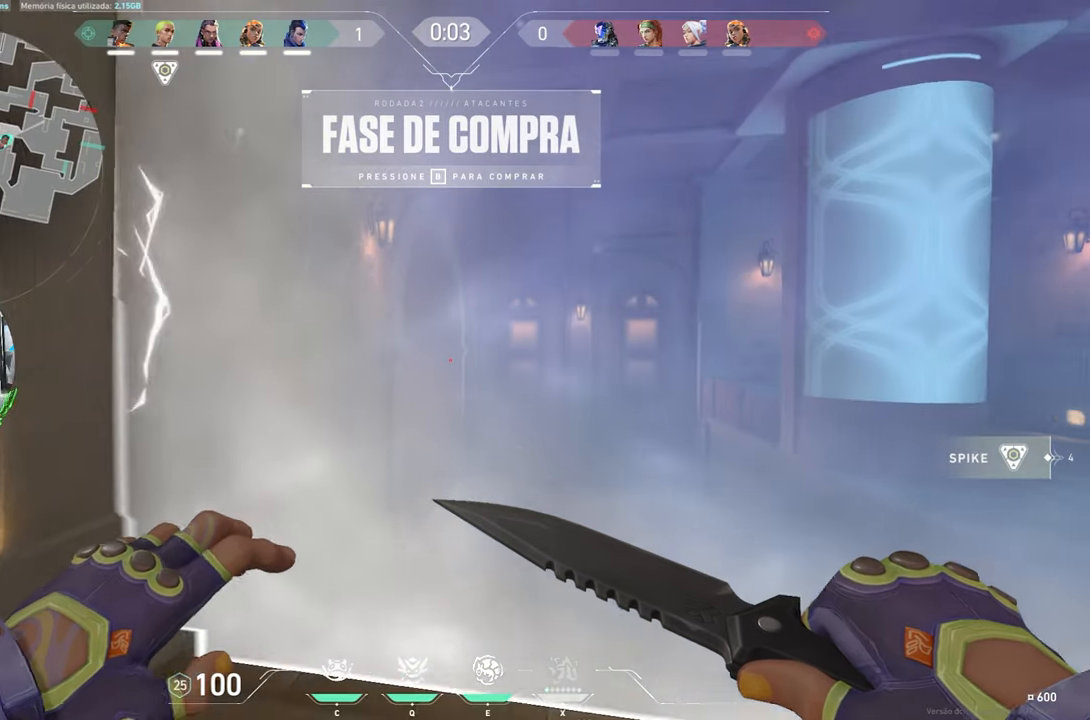
{"keys": ["w"], "mouse": [], "mouse_move": "still", "events": [[216, "w", "down"]]}
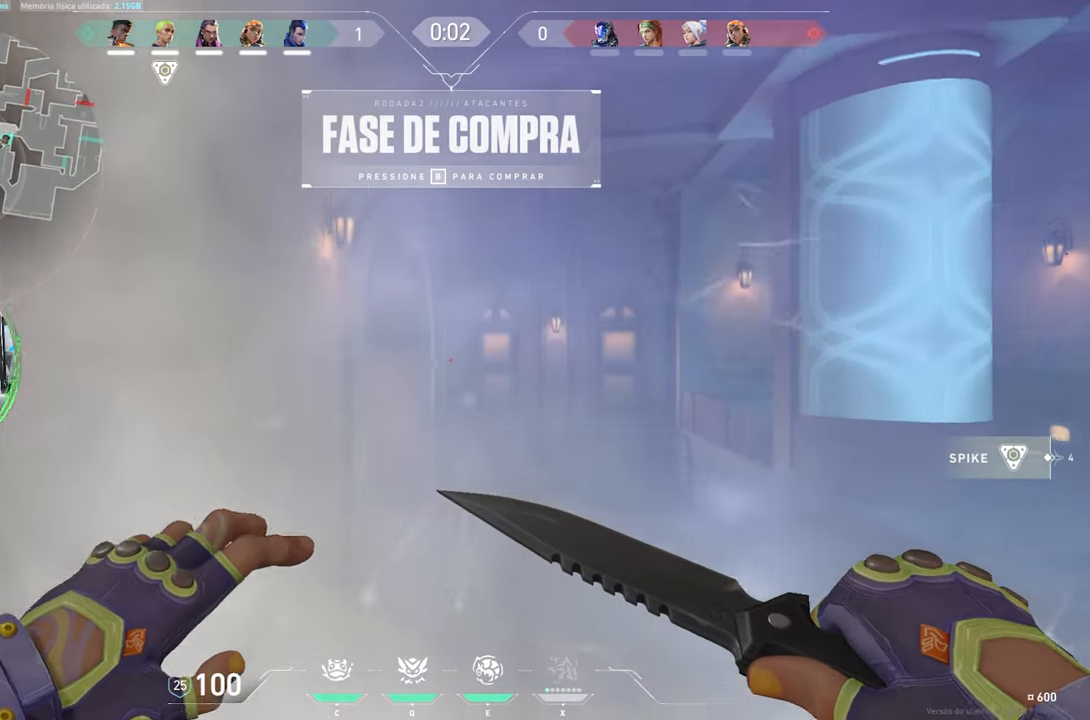
{"keys": ["s"], "mouse": [], "mouse_move": "still", "events": [[83, "w", "up"], [183, "s", "down"]]}
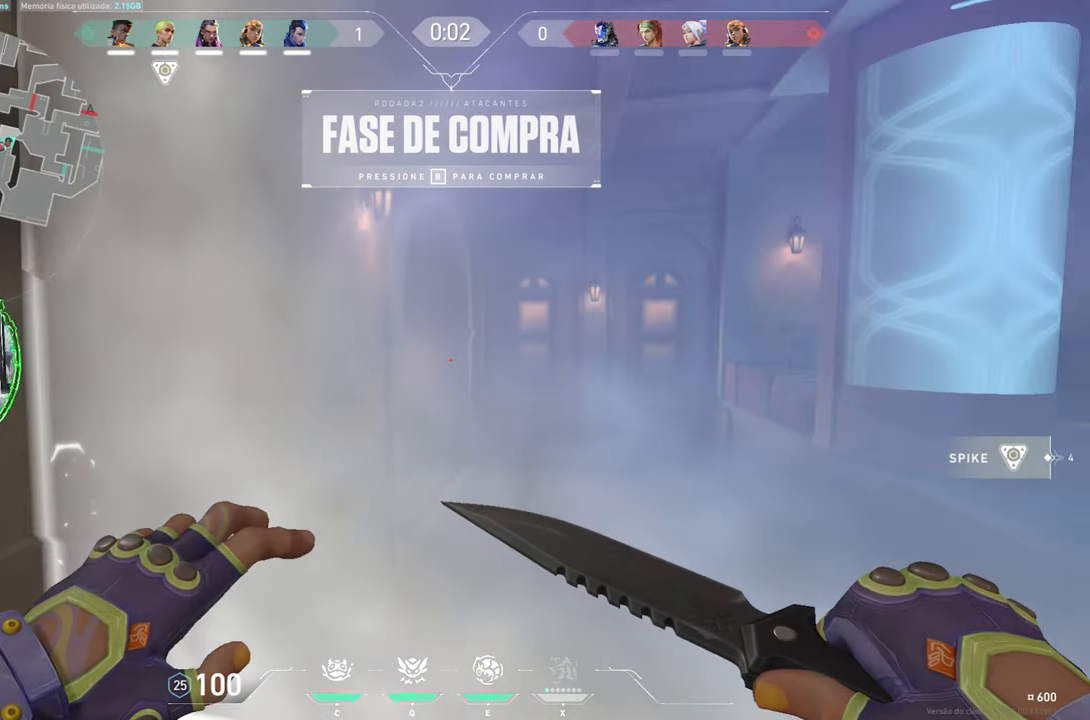
{"keys": [], "mouse": [], "mouse_move": "up-right", "events": [[250, "s", "up"], [383, "w", "down"], [483, "w", "up"]]}
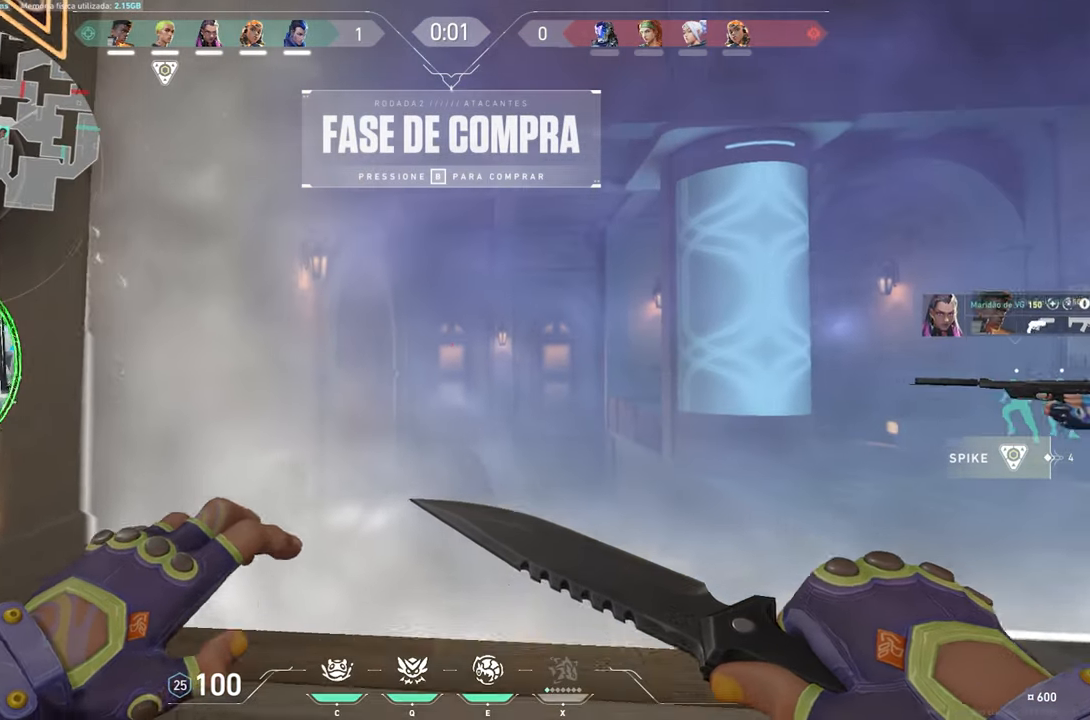
{"keys": [], "mouse": [], "mouse_move": "still", "events": [[116, "s", "down"], [216, "s", "up"], [350, "w", "down"], [450, "w", "up"]]}
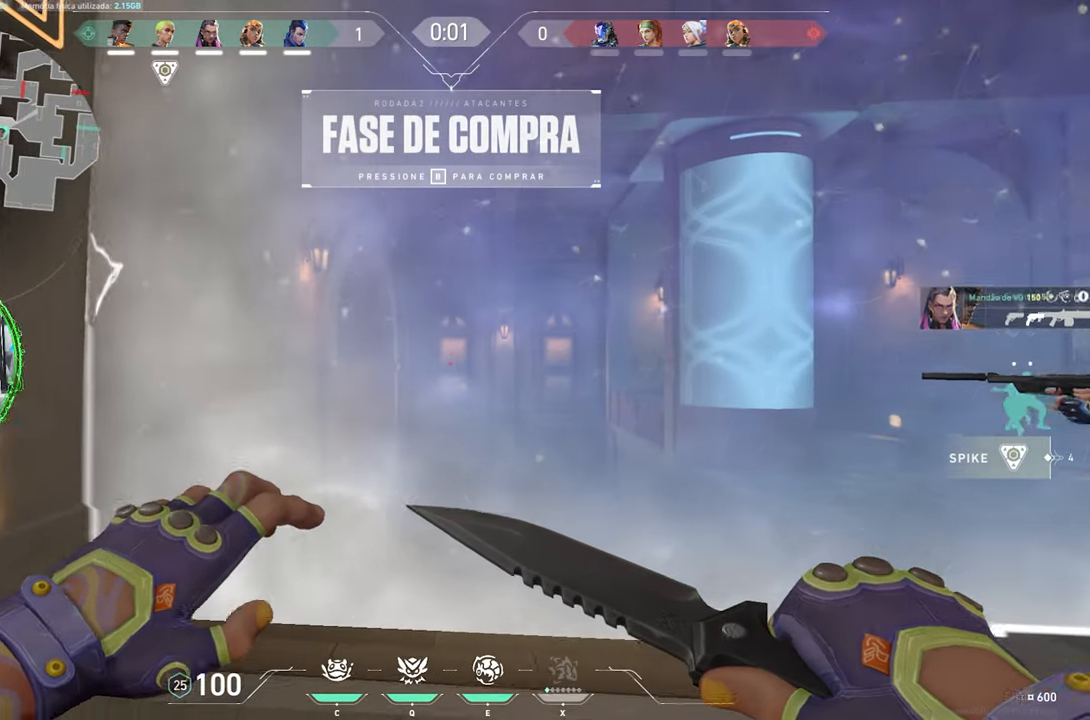
{"keys": [], "mouse": [], "mouse_move": "still", "events": [[33, "s", "down"], [133, "s", "up"], [216, "w", "down"], [266, "w", "up"], [416, "s", "down"], [500, "s", "up"]]}
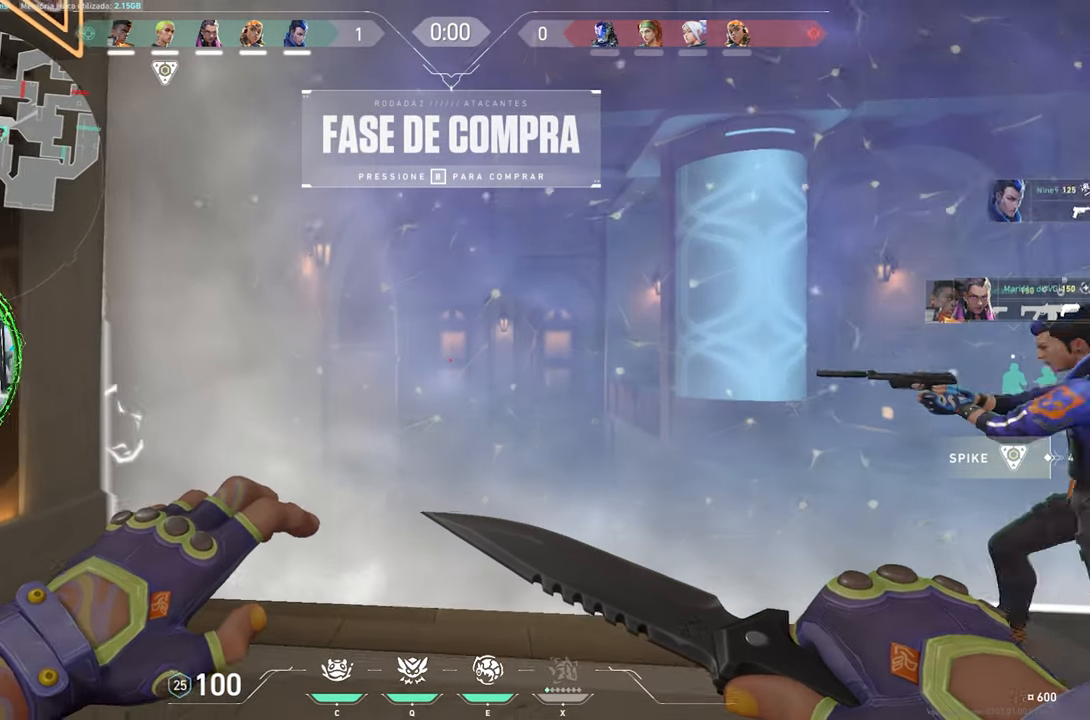
{"keys": ["w"], "mouse": [], "mouse_move": "still", "events": [[100, "w", "down"], [150, "w", "up"], [283, "s", "down"], [333, "s", "up"], [433, "w", "down"]]}
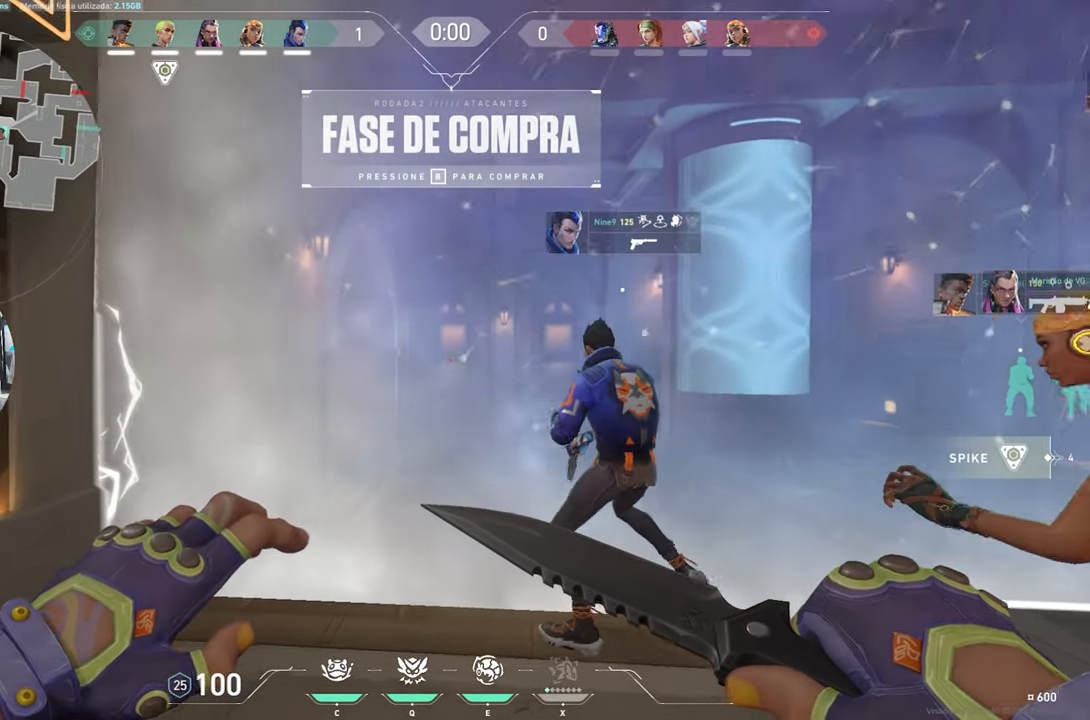
{"keys": ["w"], "mouse": [], "mouse_move": "still", "events": [[350, "a", "down"], [500, "a", "up"]]}
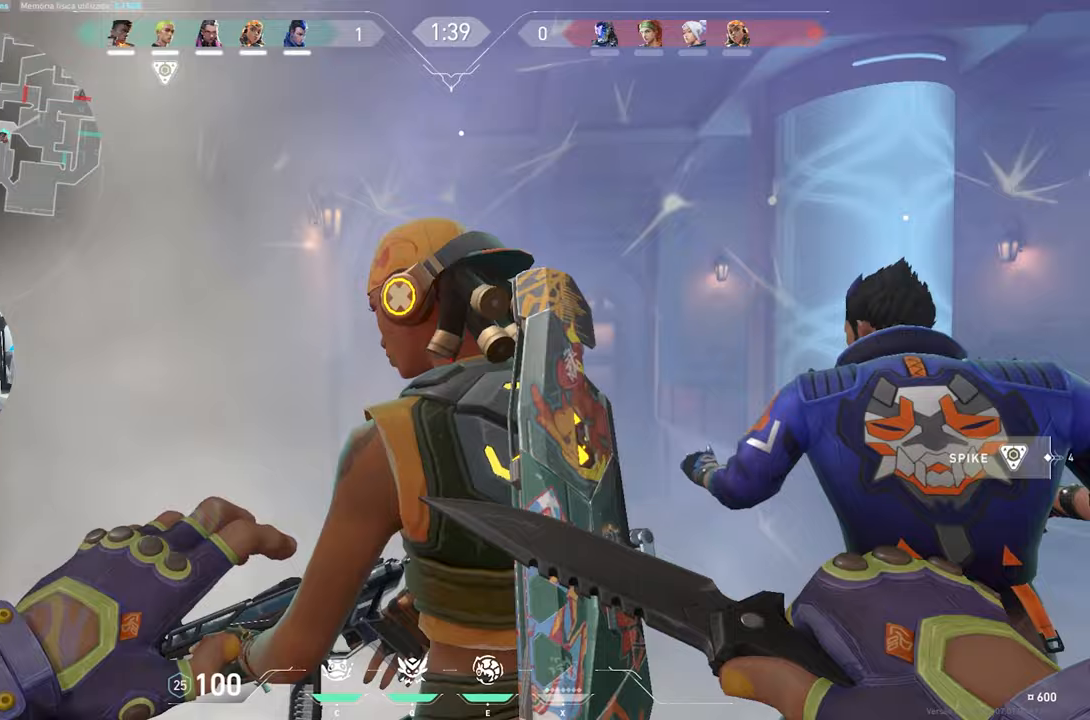
{"keys": ["d", "w"], "mouse": [], "mouse_move": "still", "events": [[367, "d", "down"]]}
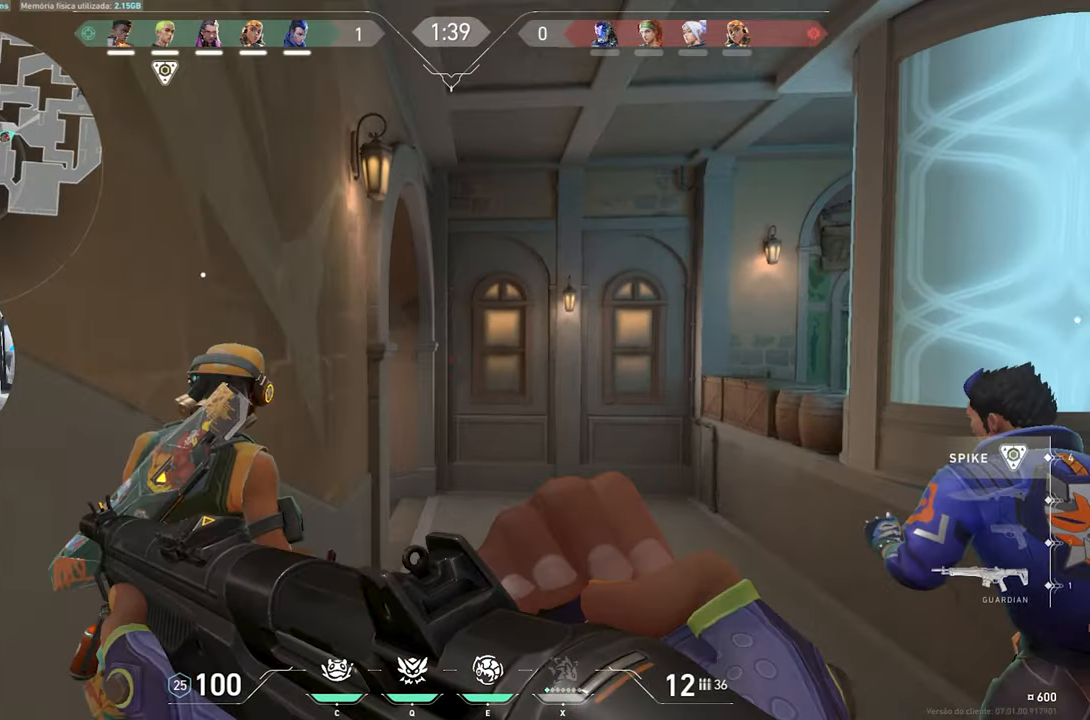
{"keys": ["d", "w"], "mouse": [], "mouse_move": "left", "events": [[50, "d", "up"], [383, "d", "down"]]}
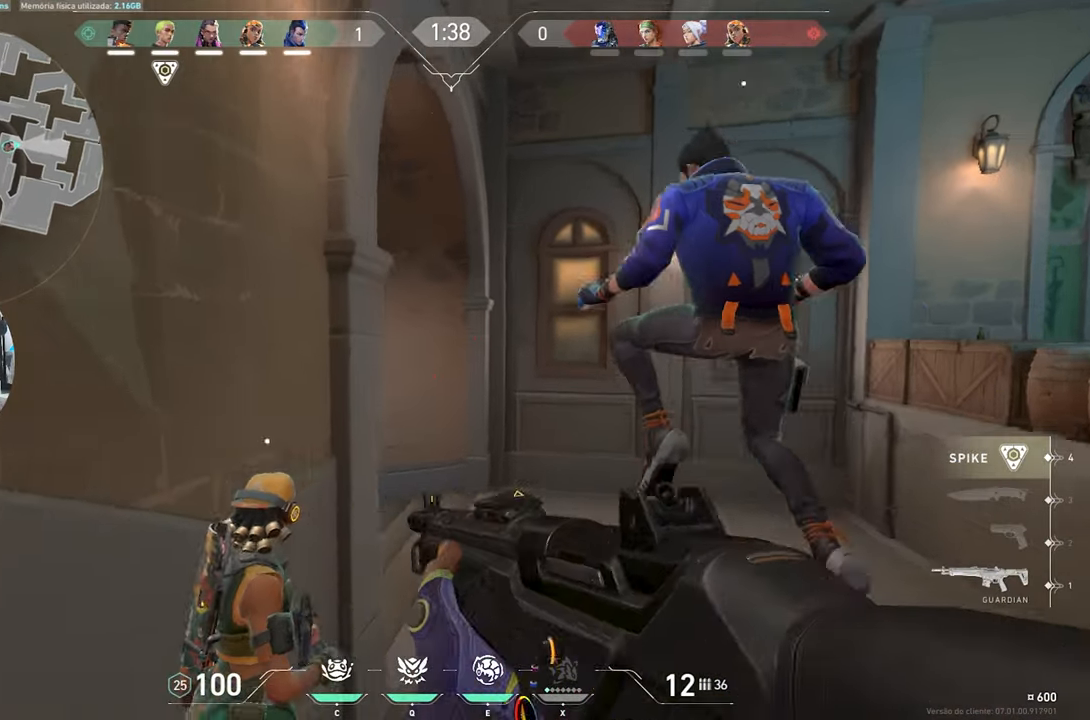
{"keys": ["a"], "mouse": [], "mouse_move": "right", "events": [[117, "d", "up"], [300, "d", "down"], [433, "a", "down"], [433, "d", "up"], [433, "w", "up"]]}